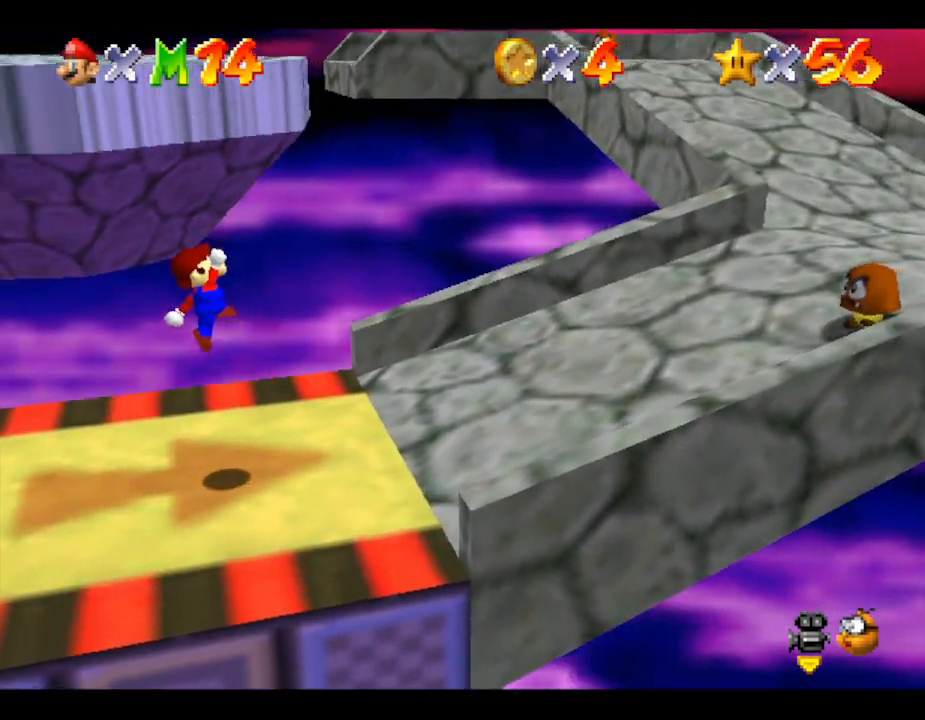
Gameplay with a controller (Nintendo layout); each line is a JSON object with the inputs held at the frame after it. "events" lists button and stick changes between this image and that frame as [ms after this image, input, new state], when the widget could be followed in between. Not read: L3 R3.
{"buttons": [], "left_stick": "right", "events": []}
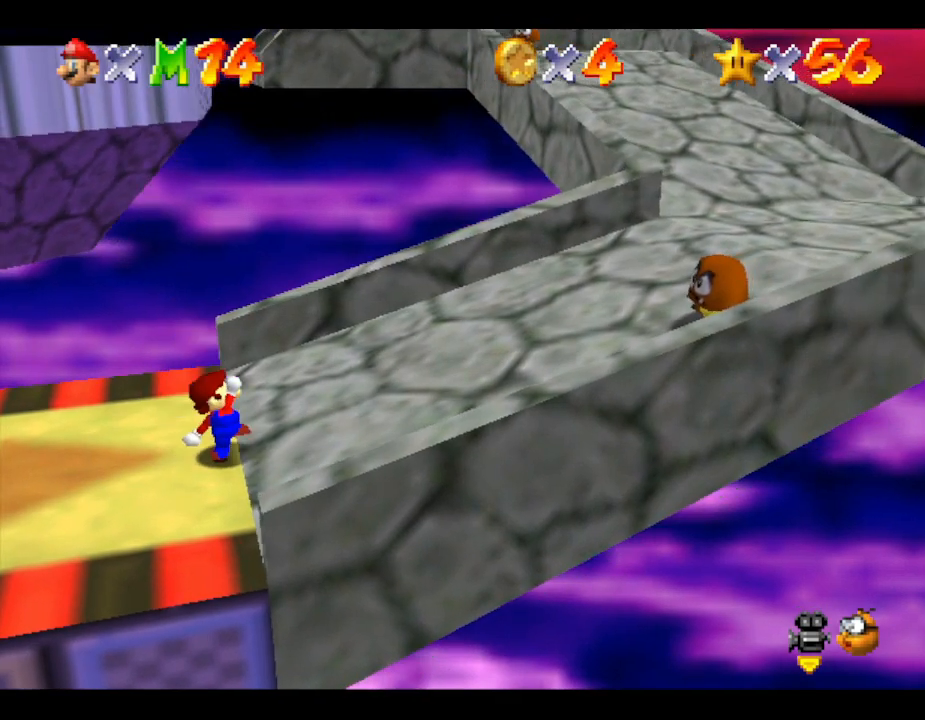
{"buttons": [], "left_stick": "right", "events": []}
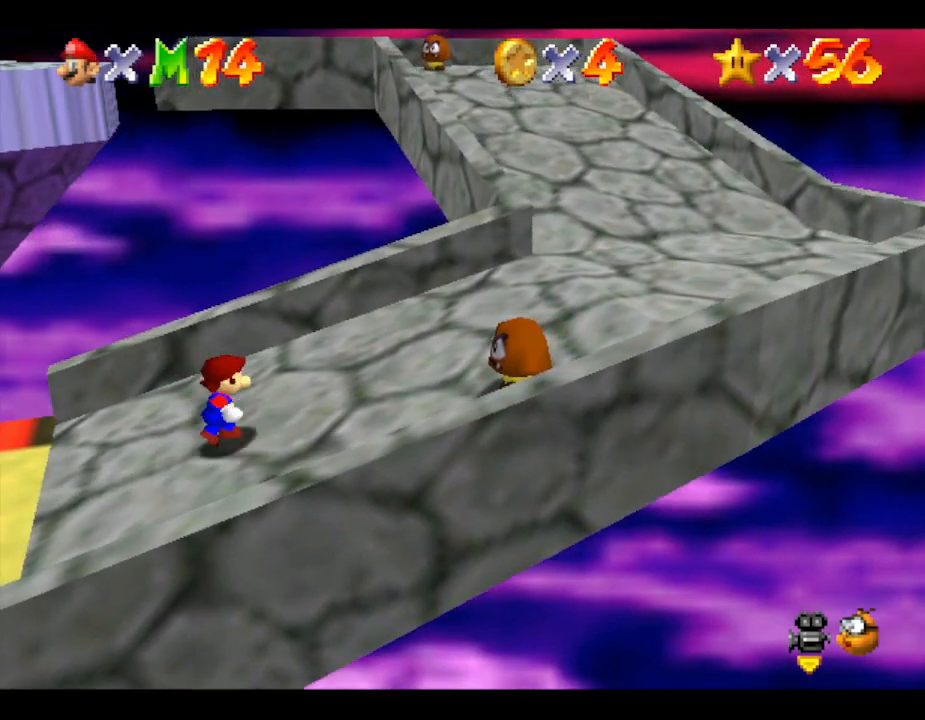
{"buttons": [], "left_stick": "right", "events": [[167, "A", "down"], [383, "A", "up"]]}
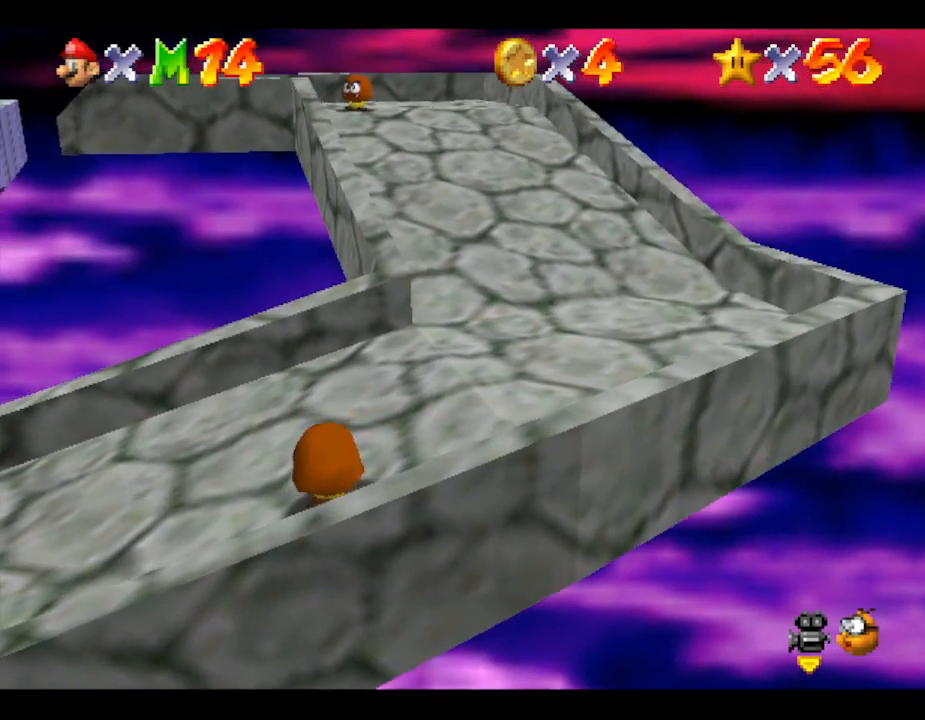
{"buttons": [], "left_stick": "right", "events": []}
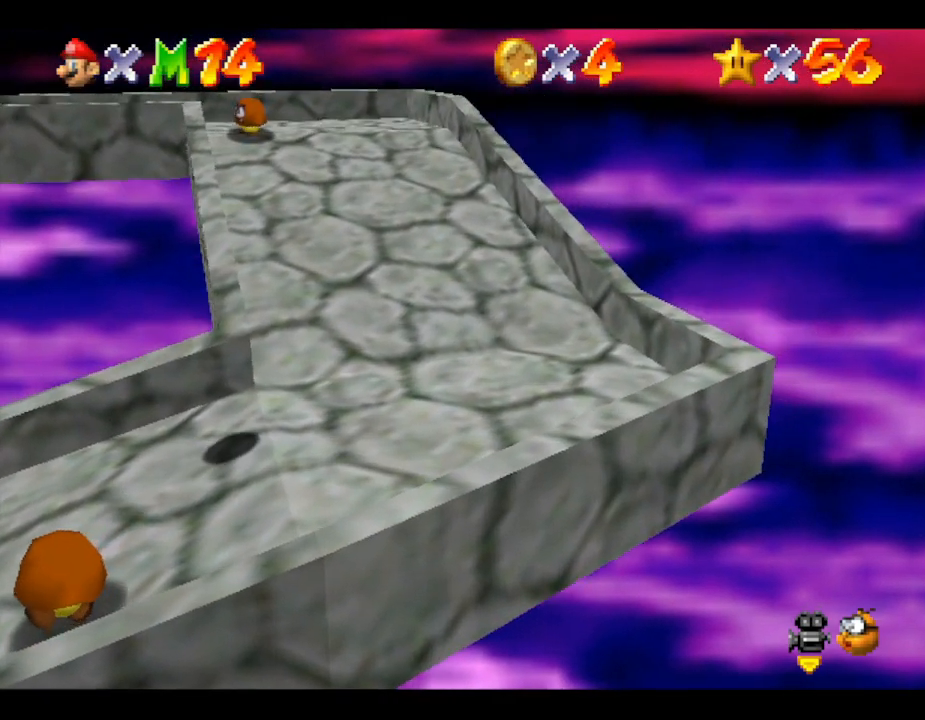
{"buttons": [], "left_stick": "up", "events": [[33, "left_stick", "up-right"], [317, "left_stick", "up"]]}
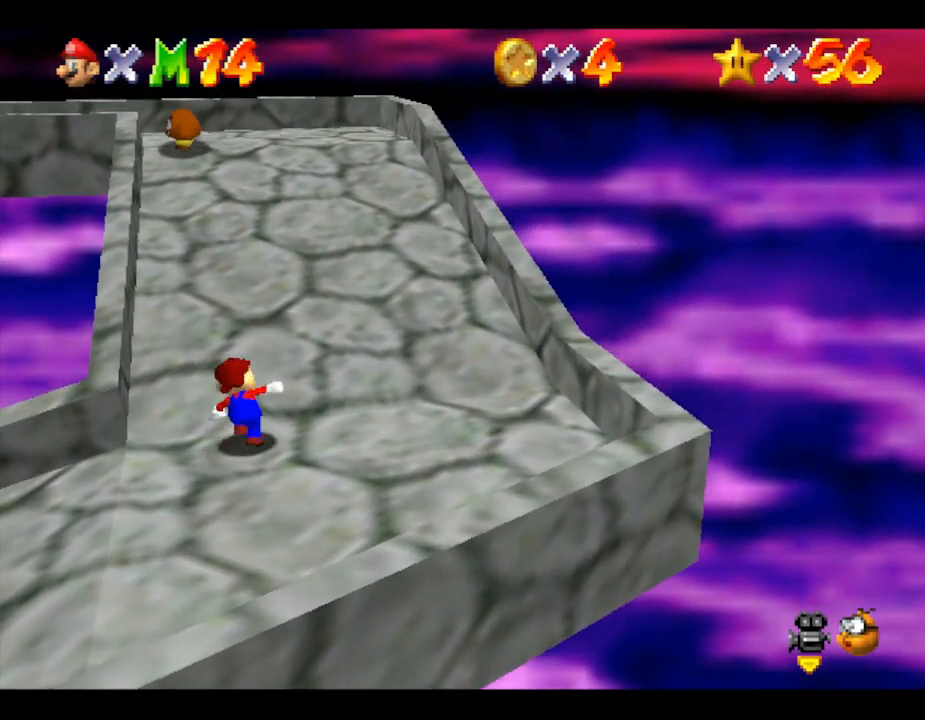
{"buttons": ["A"], "left_stick": "up", "events": [[383, "A", "down"]]}
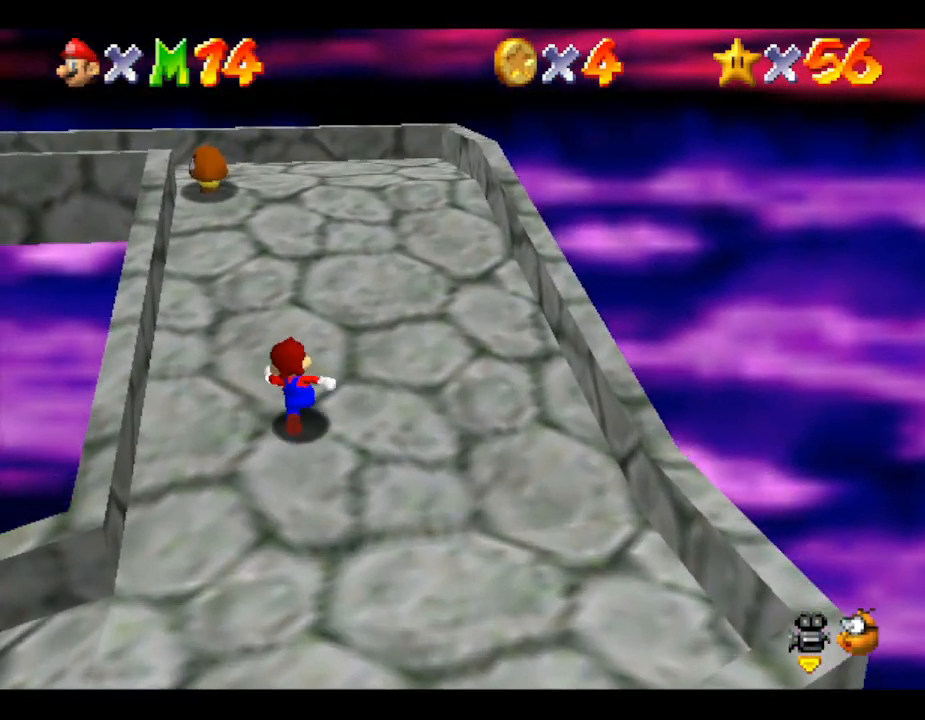
{"buttons": [], "left_stick": "up", "events": [[83, "A", "up"]]}
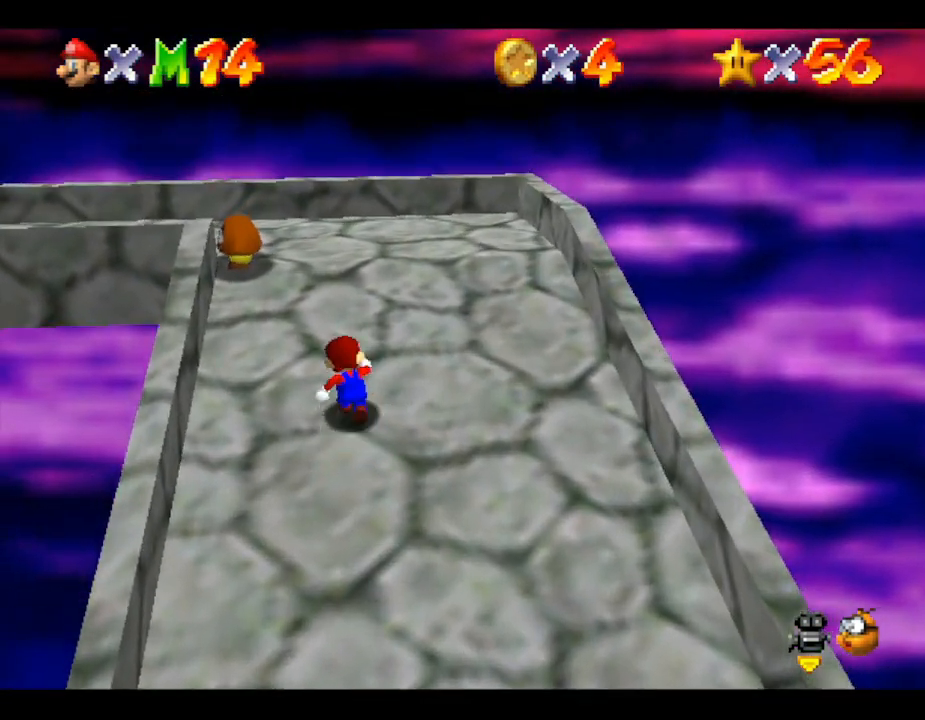
{"buttons": [], "left_stick": "up", "events": []}
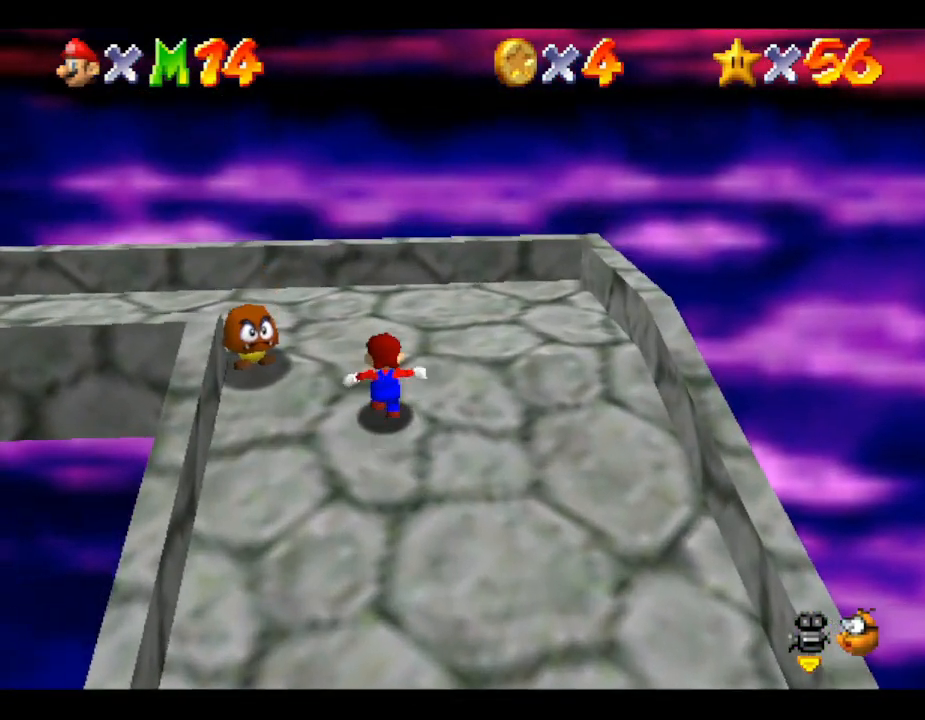
{"buttons": [], "left_stick": "up-left", "events": [[367, "left_stick", "up-left"]]}
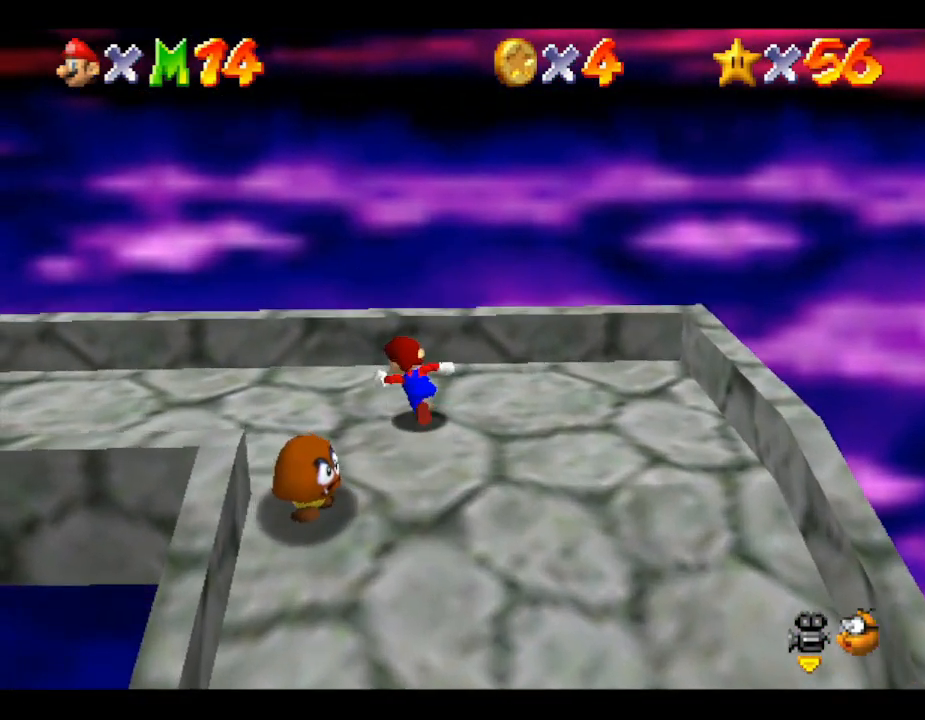
{"buttons": [], "left_stick": "left", "events": [[17, "left_stick", "left"]]}
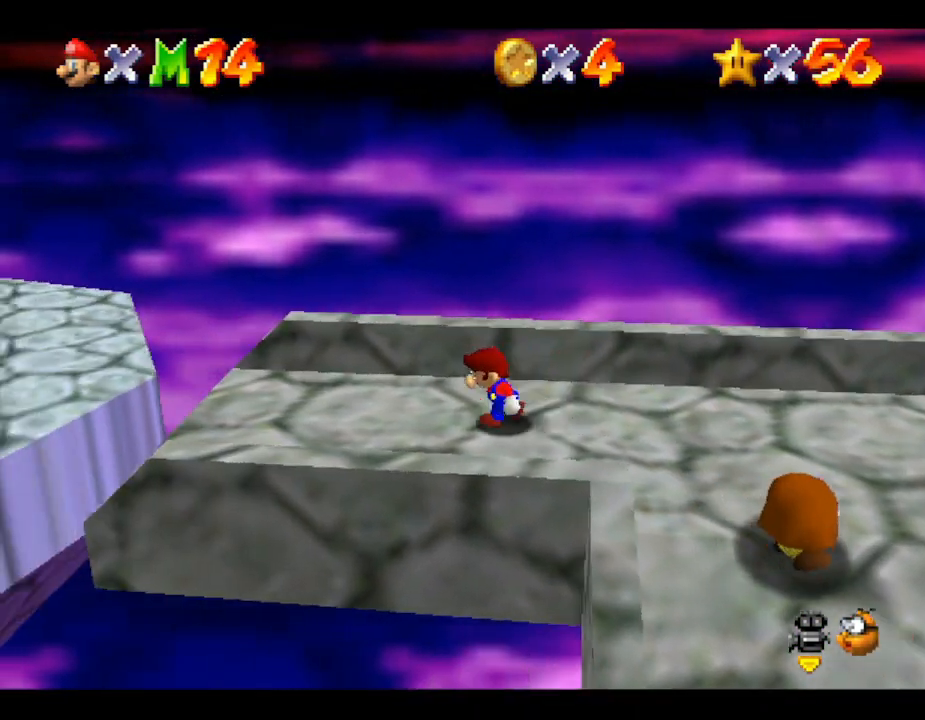
{"buttons": ["A"], "left_stick": "left", "events": [[267, "A", "down"]]}
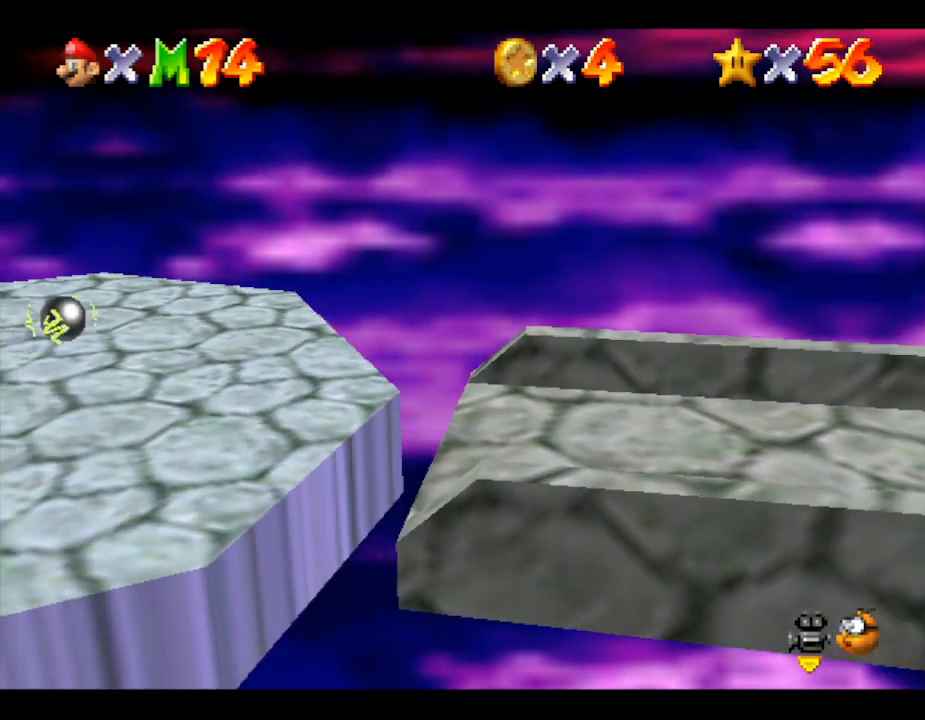
{"buttons": [], "left_stick": "left", "events": [[367, "A", "up"]]}
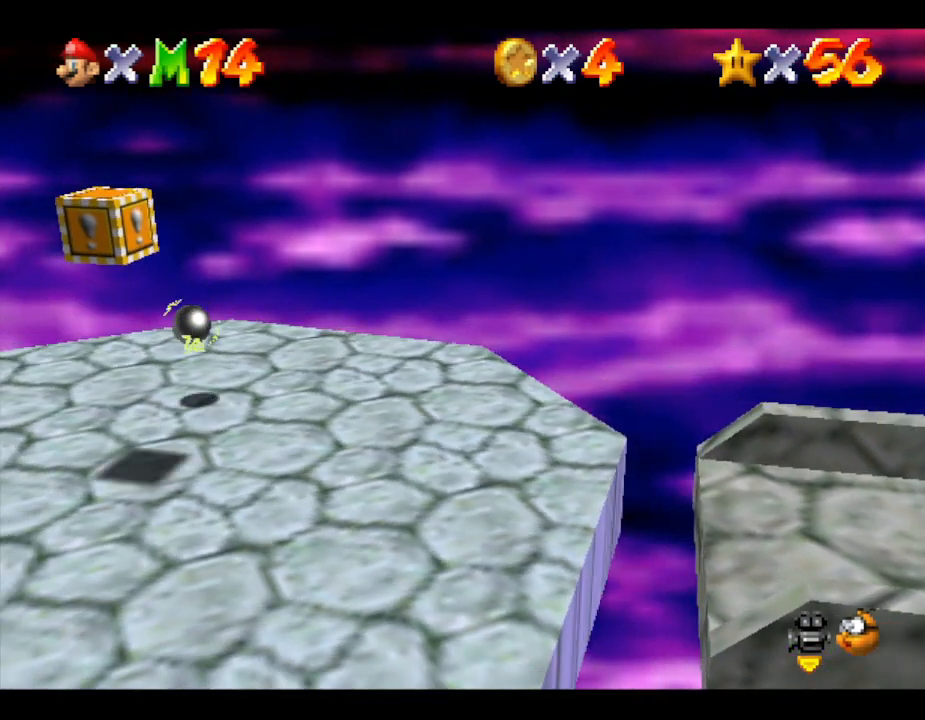
{"buttons": [], "left_stick": "left", "events": []}
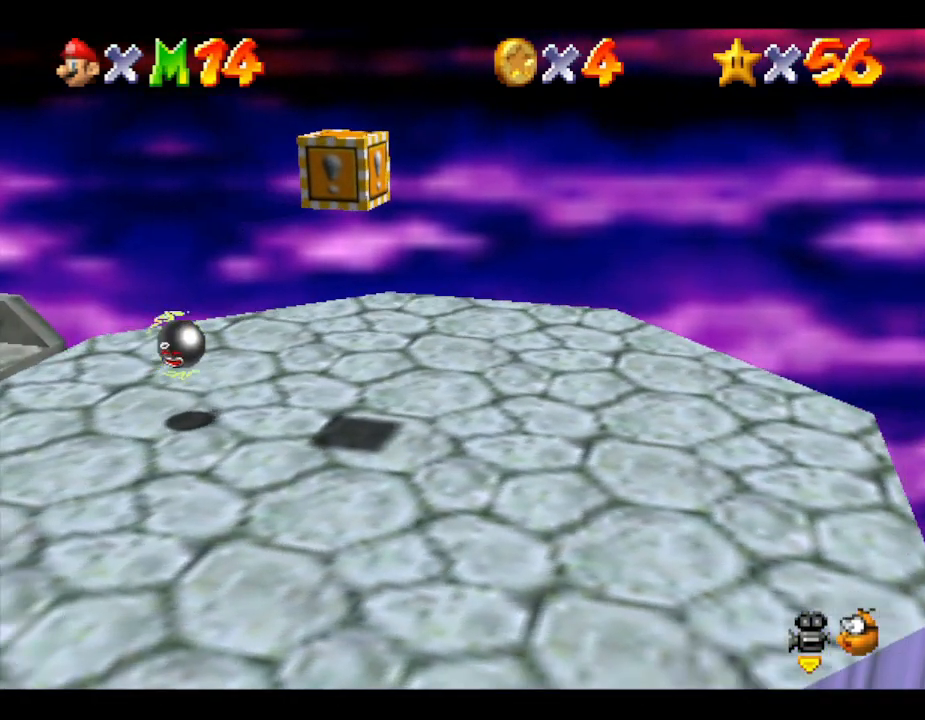
{"buttons": [], "left_stick": "left", "events": []}
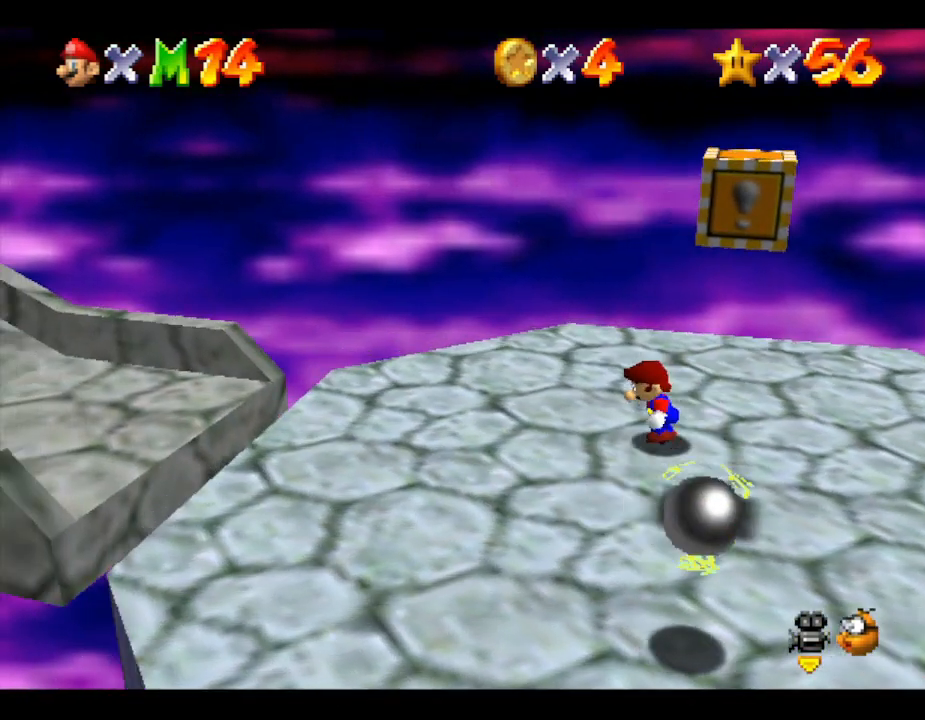
{"buttons": ["A"], "left_stick": "left", "events": [[333, "A", "down"]]}
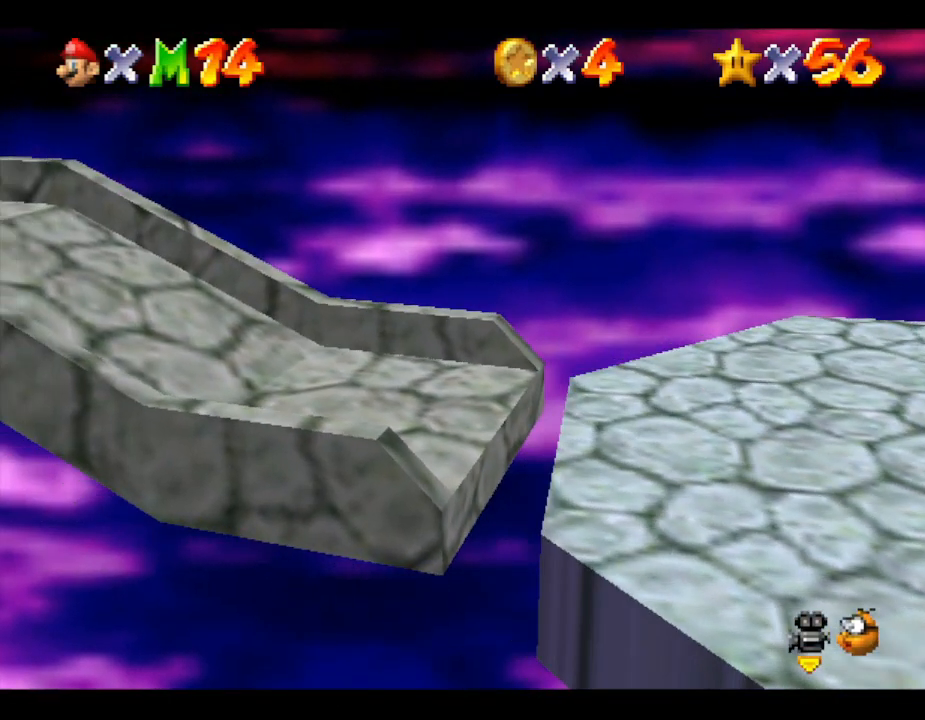
{"buttons": [], "left_stick": "left", "events": [[83, "A", "up"]]}
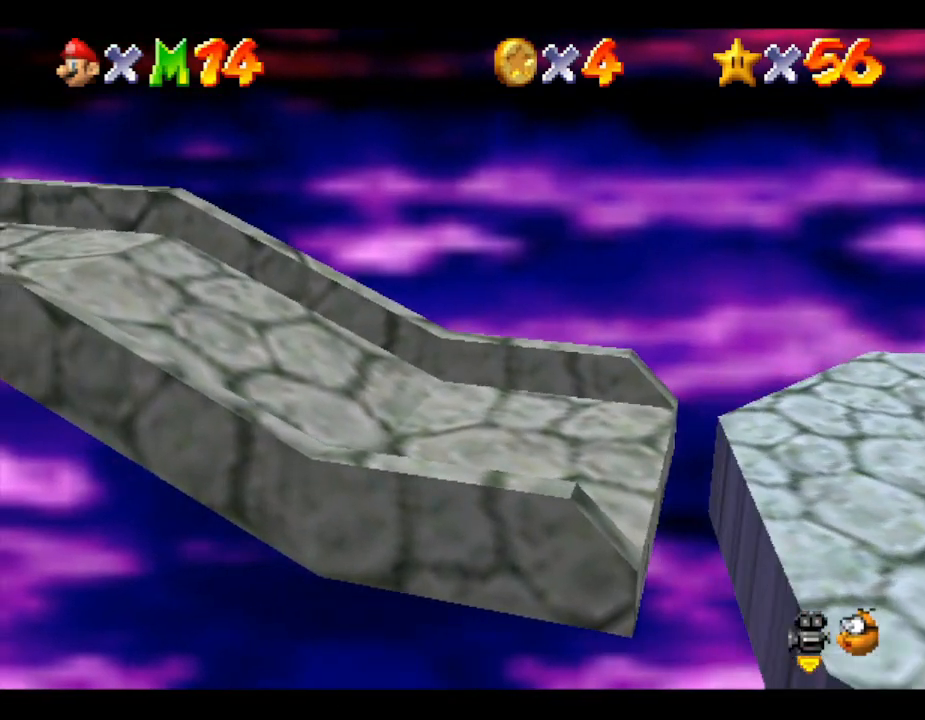
{"buttons": [], "left_stick": "left", "events": []}
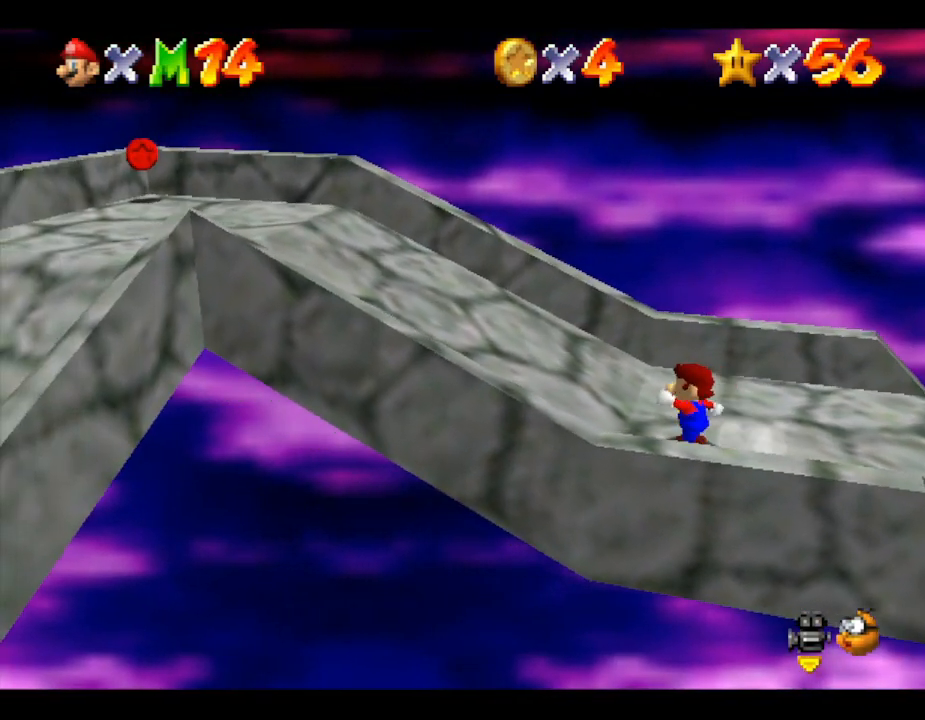
{"buttons": [], "left_stick": "left", "events": []}
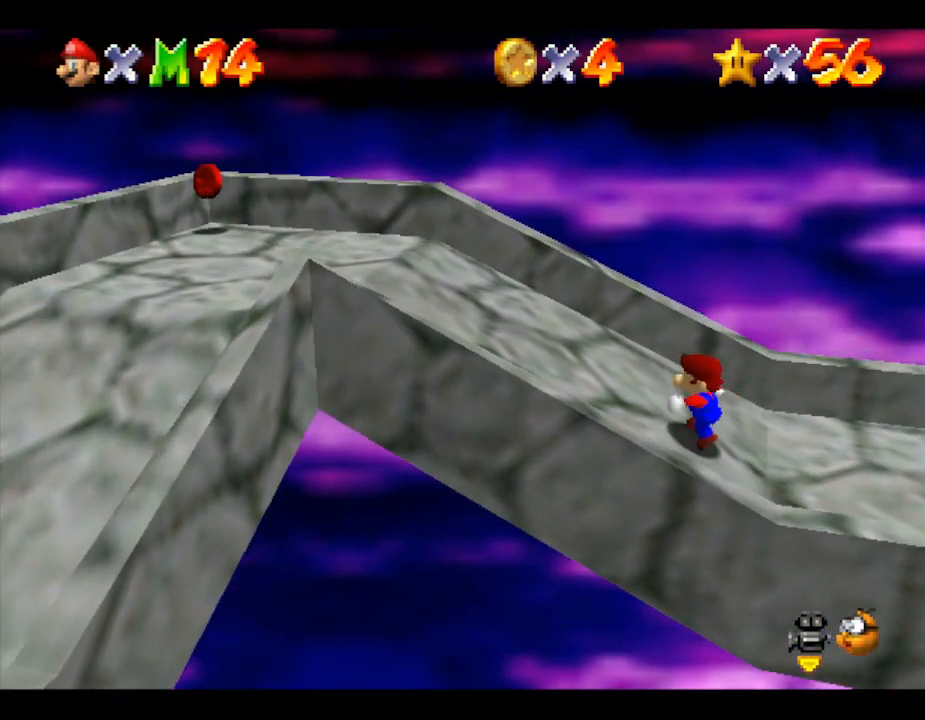
{"buttons": [], "left_stick": "left", "events": []}
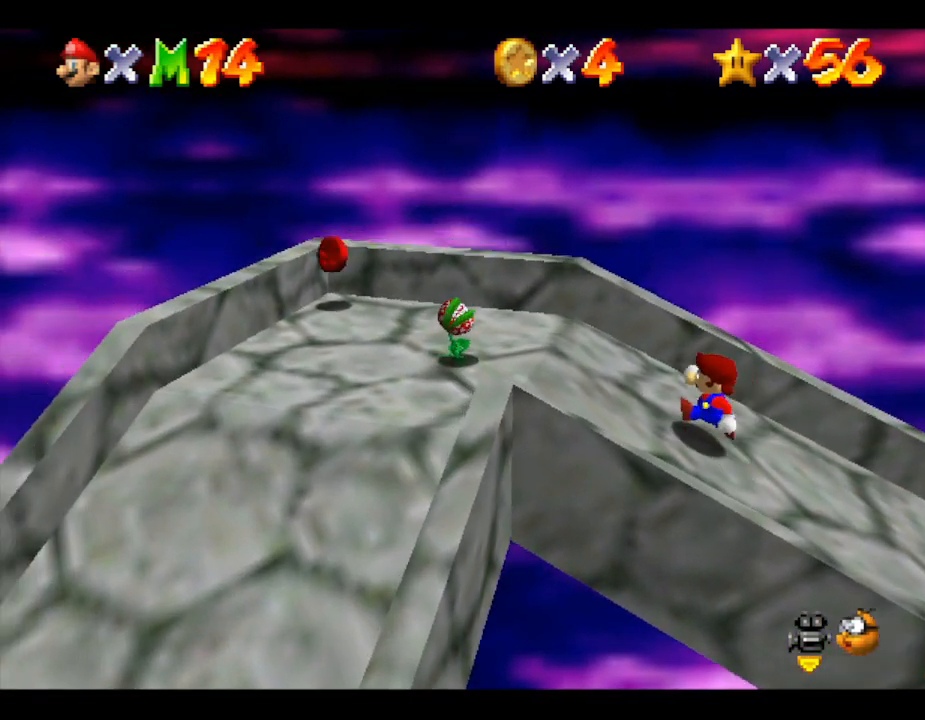
{"buttons": [], "left_stick": "up-left", "events": [[350, "left_stick", "up-left"]]}
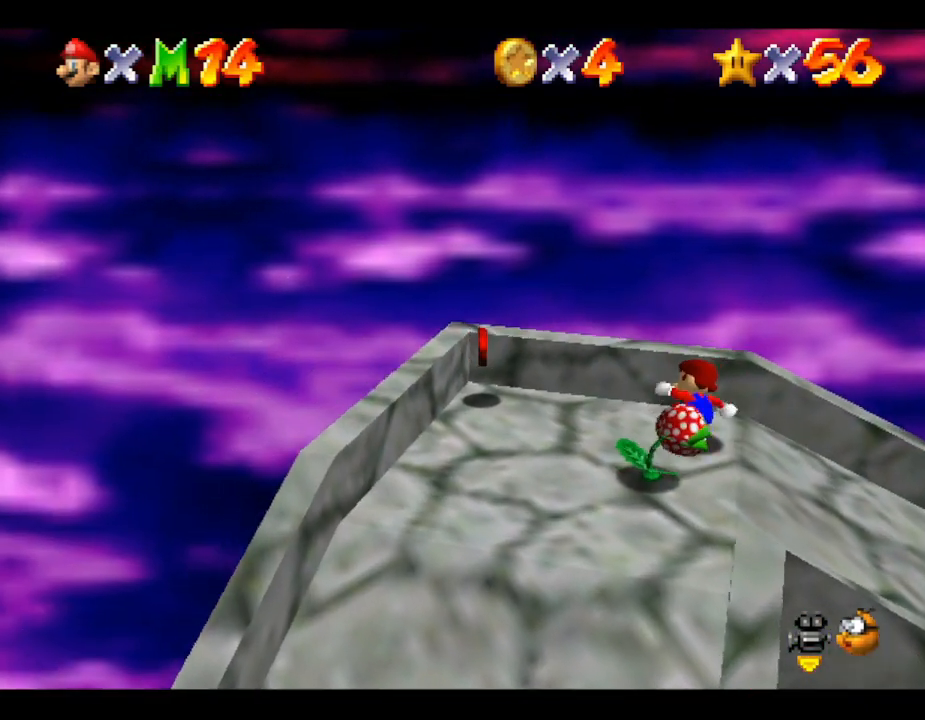
{"buttons": [], "left_stick": "down", "events": [[50, "left_stick", "left"], [167, "left_stick", "down-left"], [383, "left_stick", "down"]]}
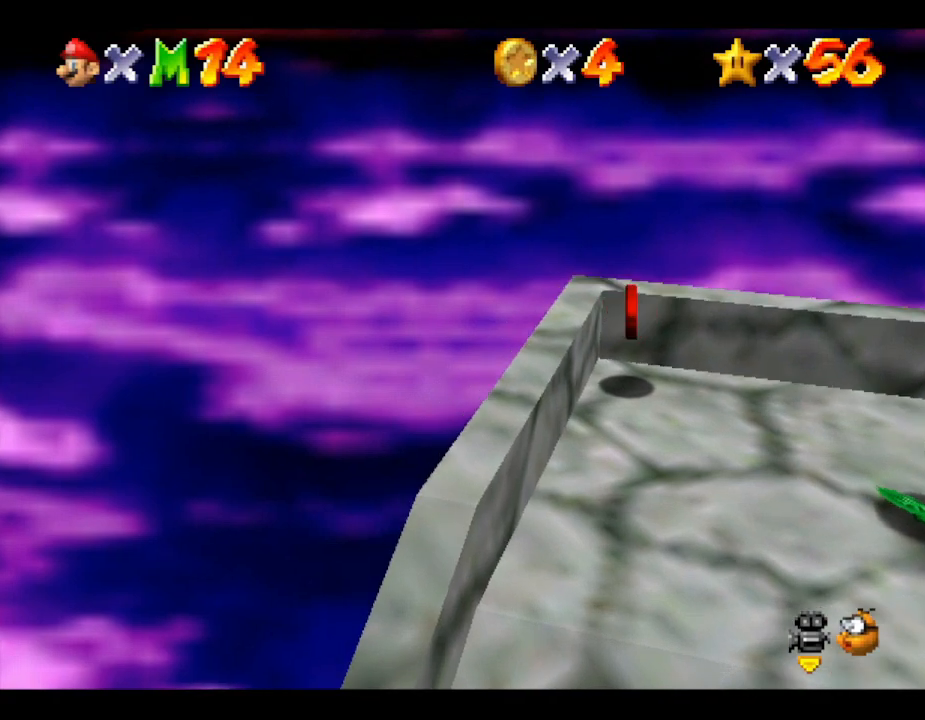
{"buttons": [], "left_stick": "down-right", "events": [[367, "left_stick", "down-right"]]}
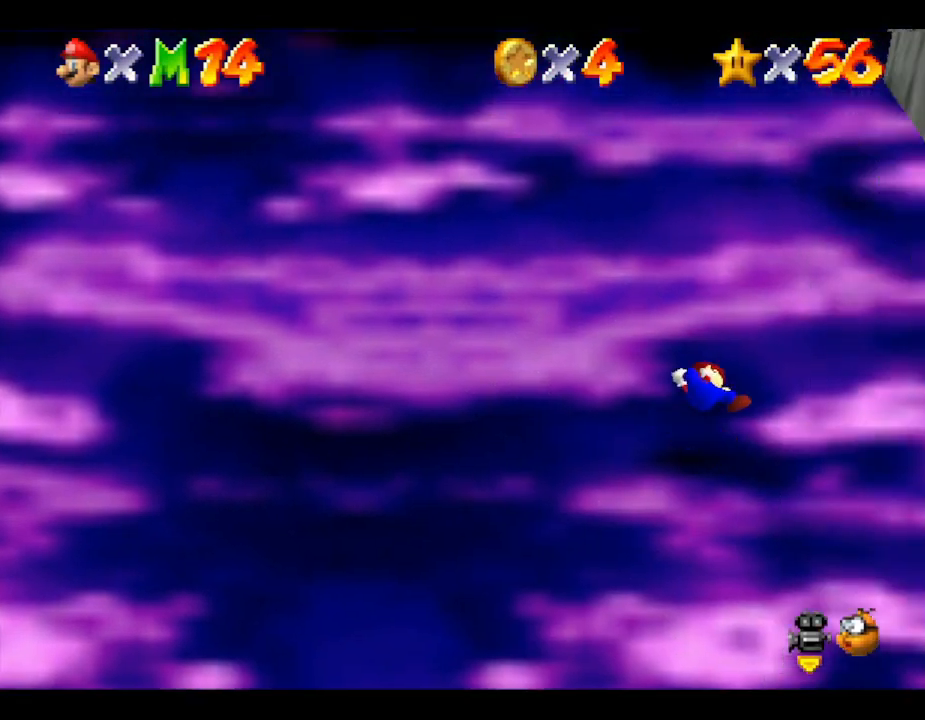
{"buttons": [], "left_stick": "center", "events": [[217, "left_stick", "center"]]}